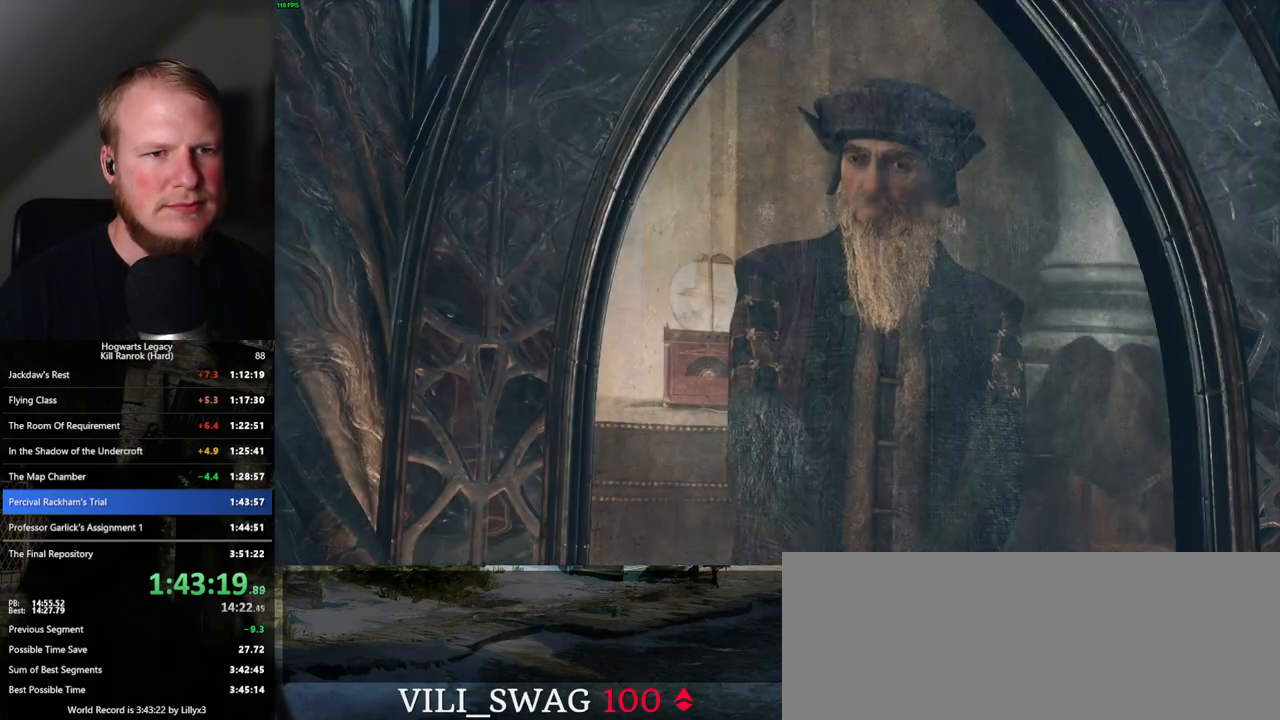
Gameplay with keyboard and mouse; each line is a JSON object with the keys and mouse buttons held at the frame after it. "events" lists presses ("down") and releases ("up") of ".", "/", "0", "1", "2", "3", "4", "5", "6", "7", "8", "9", "a", "alt_l", "alt_r", "b", "backslash", "backspace", "c", "caps_lock", "comma", "ctrl_l", "ctrl_r", "d", "e", "equals", "escape", "f", "f1", "f10", "f11", "f12", "f2", "f3", "f4", "f5", "f6", "f7", "f8", "f9", "g", "h", "i", "j", "k", "l", "lbracket", "m", "minus", "n", "o", "p", "q", "quote", "r", "rbracket", "return", "s", "semicolon", "shift_l", "shift_r", "space", "super", "t", "tab", "tilde", "u", "v", "w", "x", "y", "z", "mouse_left", "mouse_wheel", "mouse_right", "mouse_mb4" and "mouse_mb5" between this image and that frame as [ms after this image, input, new state], when the widget could be followed in between. "mouse_left", "mouse_wheel", "mouse_right", "mouse_mb4", "mouse_mb5" = the "left", "wheel", "right", "mb4", "mb5" buttons of the "mouse" list. No other keys are recorded. "wheel" means that the mouse wheel is clicked or scrolled. Mouse movement is not recorded.
{"keys": [], "mouse": ["wheel"], "events": [[33, "q", "down"], [67, "space", "down"], [83, "mouse_wheel", "down"], [133, "q", "up"], [133, "space", "up"], [200, "mouse_wheel", "up"], [200, "q", "down"], [217, "space", "down"], [267, "q", "up"], [267, "space", "up"], [367, "q", "down"], [383, "space", "down"], [433, "q", "up"], [433, "space", "up"], [467, "mouse_wheel", "down"]]}
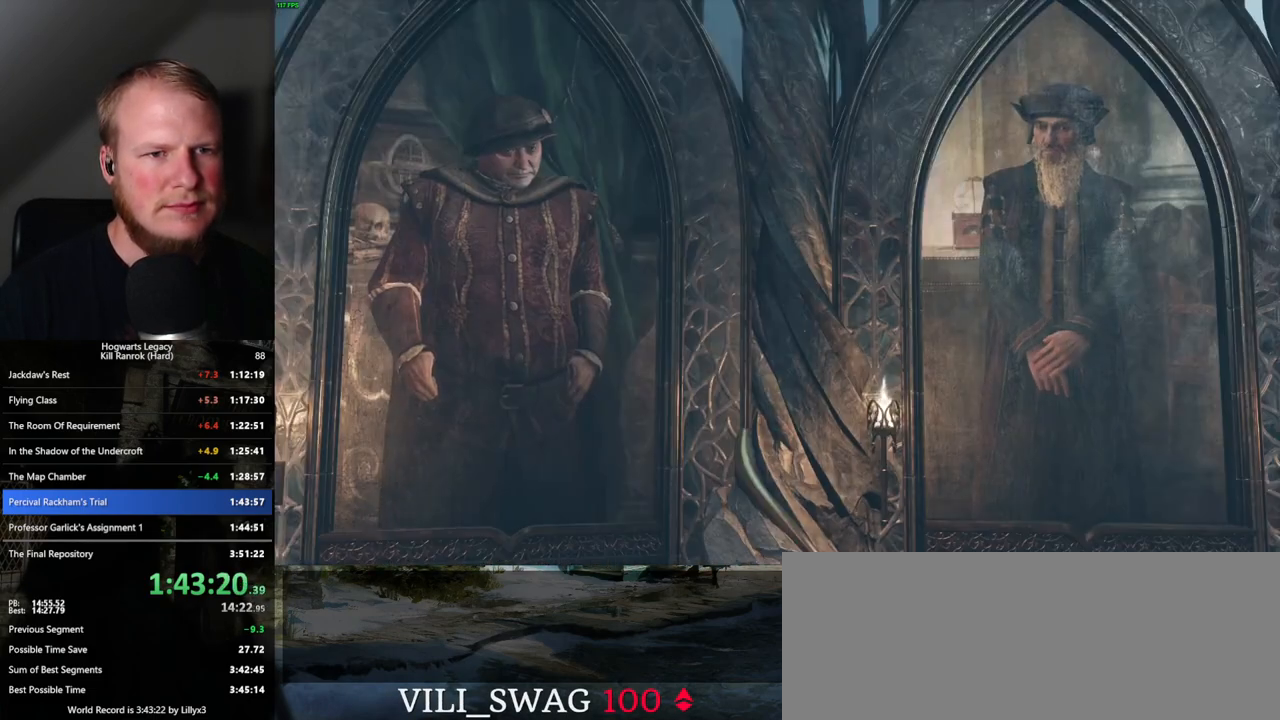
{"keys": [], "mouse": ["wheel"], "events": [[33, "q", "down"], [50, "mouse_wheel", "up"], [50, "space", "down"], [67, "mouse_wheel", "down"], [100, "mouse_wheel", "up"], [100, "space", "up"], [133, "q", "up"], [167, "q", "down"], [183, "space", "down"], [267, "q", "up"], [267, "space", "up"], [367, "q", "down"], [367, "space", "down"], [417, "q", "up"], [433, "mouse_wheel", "down"], [433, "space", "up"]]}
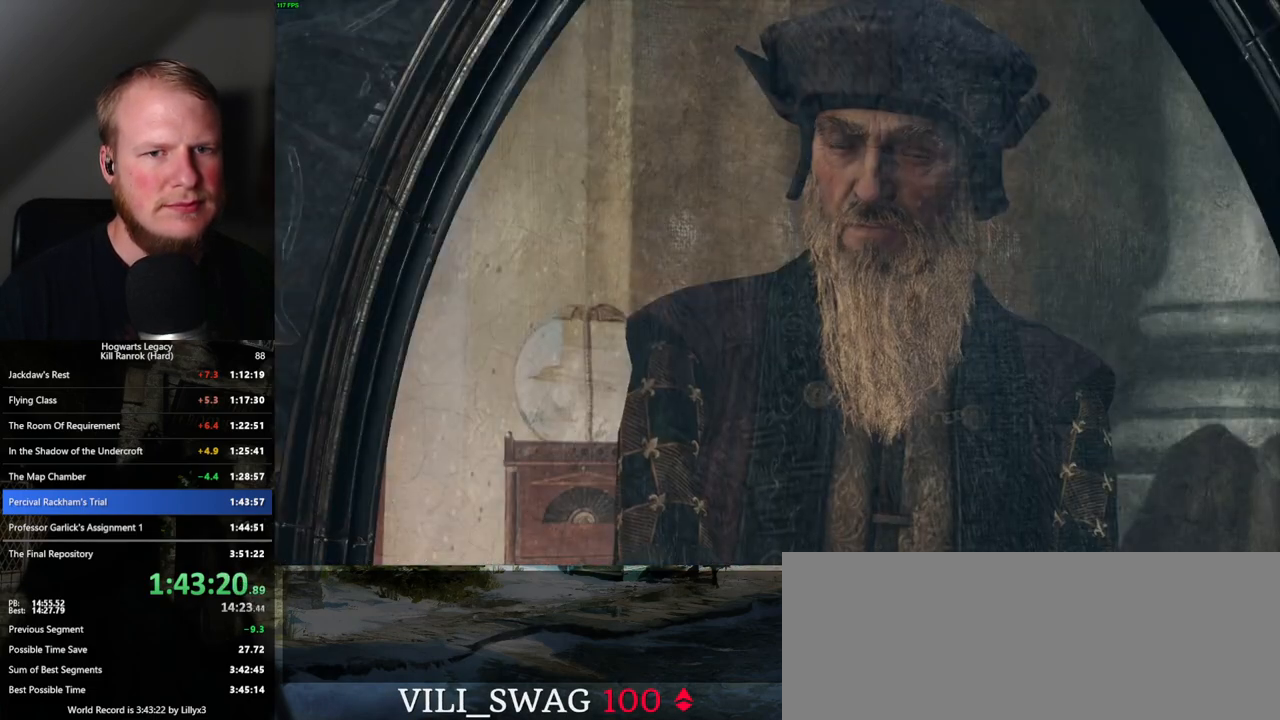
{"keys": ["q", "space"], "mouse": [], "events": [[17, "mouse_wheel", "up"], [17, "q", "down"], [33, "space", "down"], [83, "q", "up"], [83, "space", "up"], [183, "q", "down"], [183, "space", "down"], [233, "q", "up"], [233, "space", "up"], [250, "mouse_wheel", "down"], [383, "mouse_wheel", "up"], [383, "space", "down"], [467, "q", "down"]]}
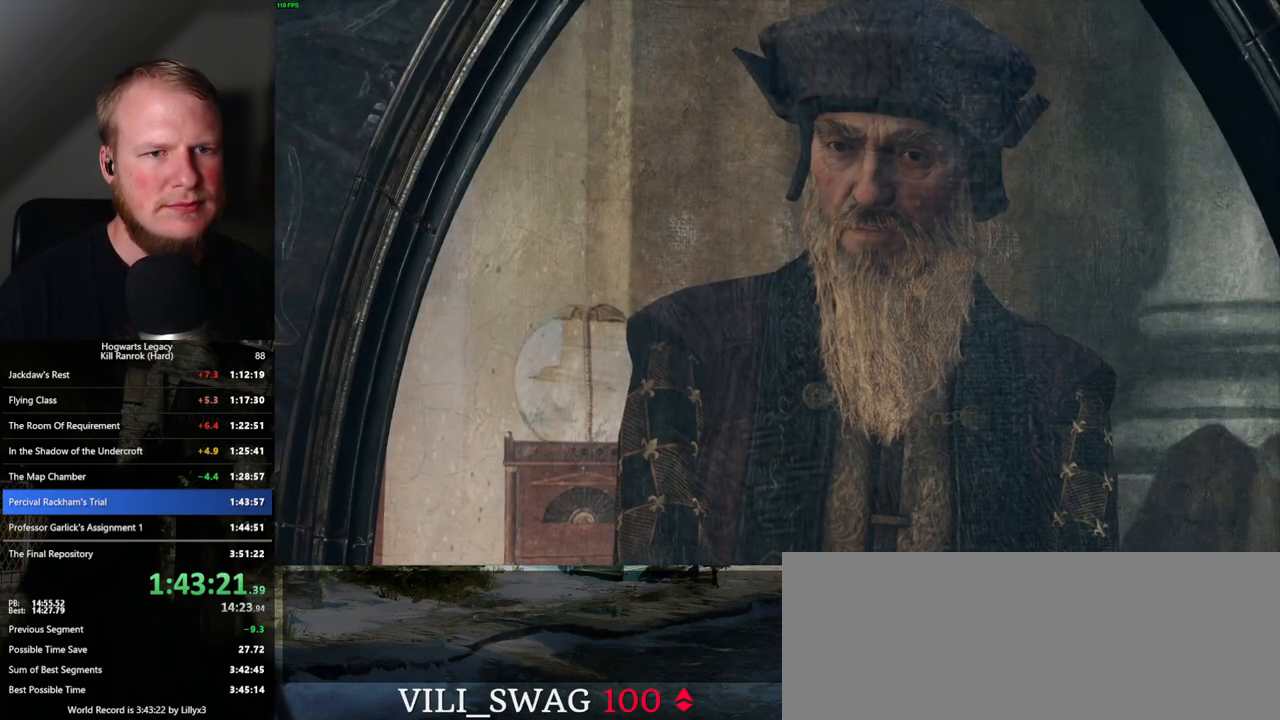
{"keys": ["q", "space"], "mouse": ["wheel"], "events": [[50, "space", "up"], [67, "q", "up"], [117, "q", "down"], [150, "space", "down"], [167, "mouse_wheel", "down"], [200, "space", "up"], [217, "q", "up"], [317, "mouse_wheel", "up"], [317, "q", "down"], [317, "space", "down"], [350, "space", "up"], [367, "q", "up"], [467, "mouse_wheel", "down"], [467, "q", "down"], [483, "mouse_wheel", "up"], [483, "space", "down"], [500, "mouse_wheel", "down"]]}
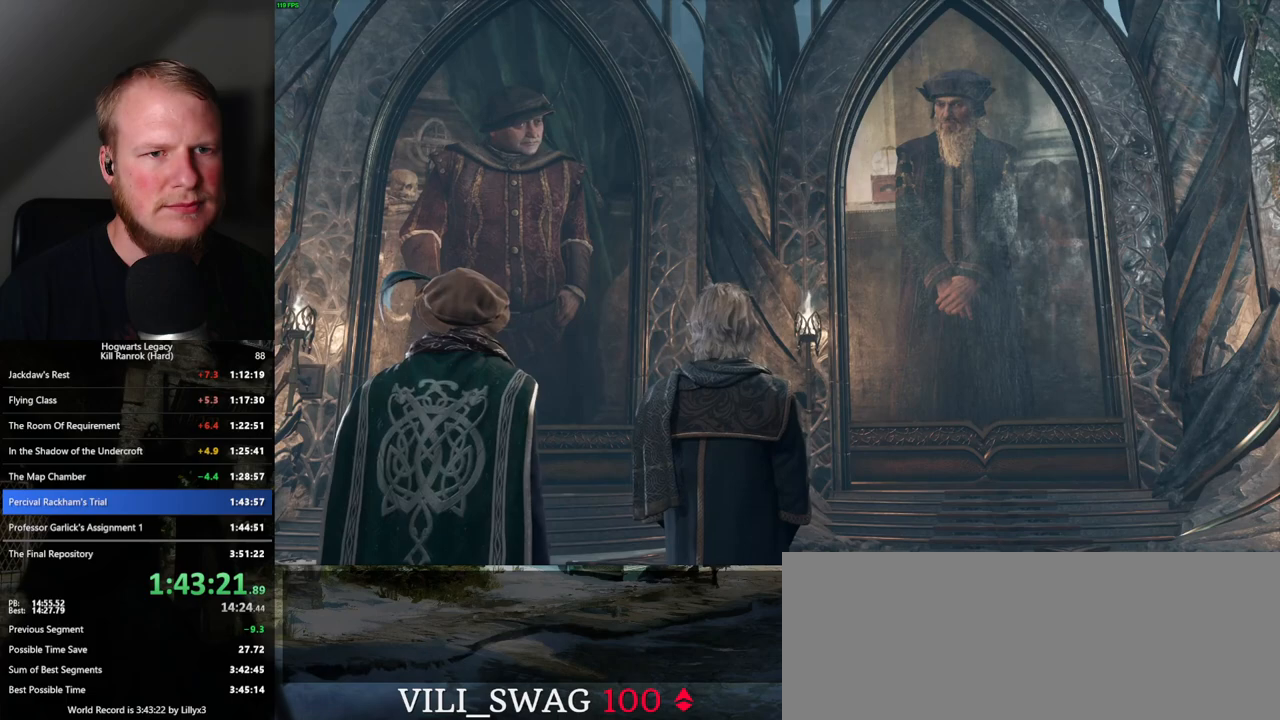
{"keys": ["q", "space"], "mouse": ["wheel"], "events": [[17, "mouse_wheel", "up"], [17, "q", "up"], [17, "space", "up"], [50, "mouse_wheel", "down"], [117, "mouse_wheel", "up"], [133, "q", "down"], [133, "space", "down"], [200, "q", "up"], [200, "space", "up"], [283, "q", "down"], [300, "space", "down"], [350, "space", "up"], [367, "mouse_wheel", "down"], [400, "q", "up"], [433, "q", "down"], [450, "space", "down"]]}
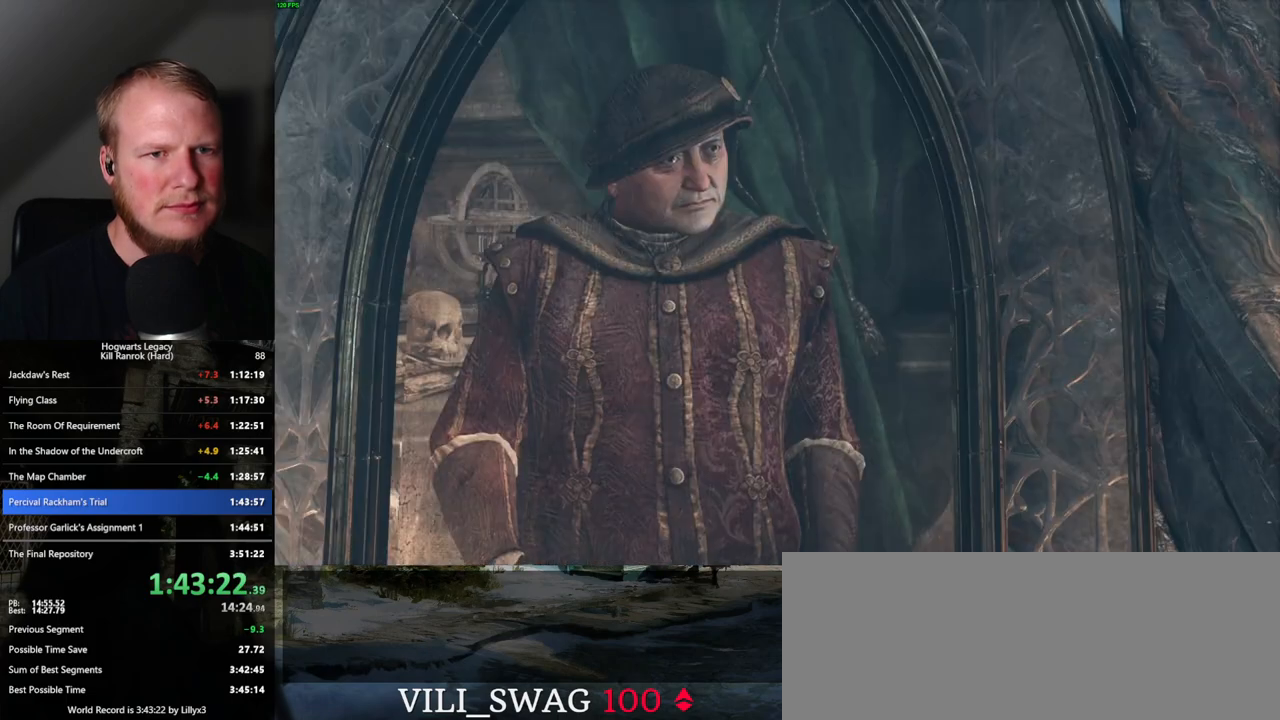
{"keys": ["q", "space"], "mouse": [], "events": [[17, "mouse_wheel", "up"], [17, "q", "up"], [17, "space", "up"], [117, "q", "down"], [133, "space", "down"], [183, "space", "up"], [200, "q", "up"], [233, "mouse_wheel", "down"], [283, "space", "down"], [300, "q", "down"], [350, "mouse_wheel", "up"], [350, "q", "up"], [367, "mouse_wheel", "down"], [367, "space", "up"], [383, "mouse_wheel", "up"], [467, "q", "down"], [467, "space", "down"]]}
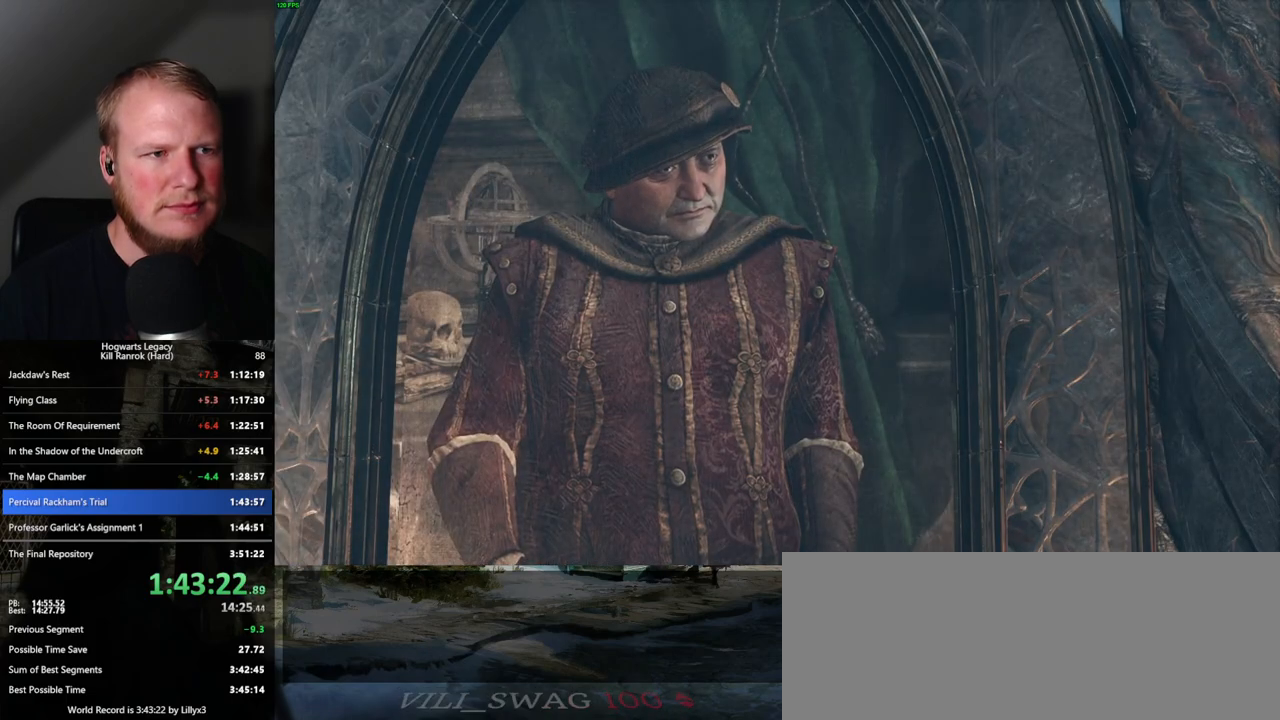
{"keys": [], "mouse": [], "events": [[17, "space", "up"], [50, "q", "up"], [83, "q", "down"], [117, "mouse_wheel", "down"], [117, "space", "down"], [183, "q", "up"], [183, "space", "up"], [217, "mouse_wheel", "up"], [300, "q", "down"], [317, "q", "up"]]}
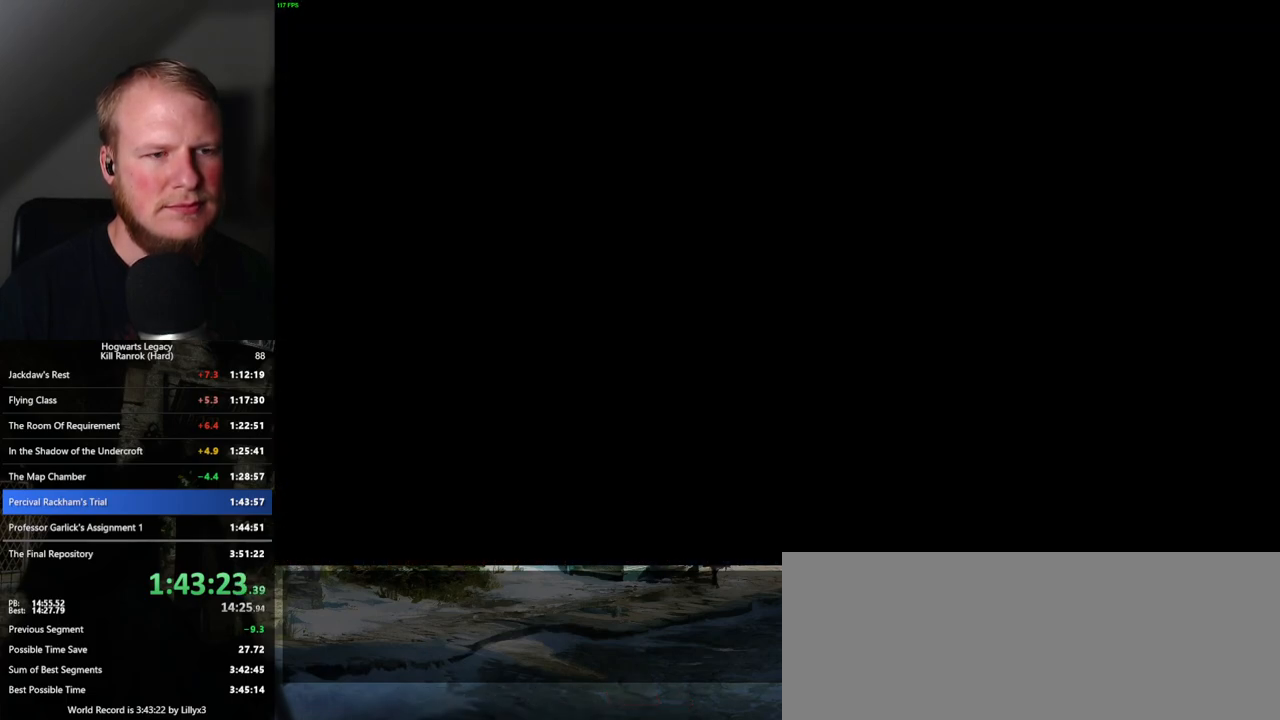
{"keys": [], "mouse": ["wheel"], "events": [[383, "mouse_wheel", "down"]]}
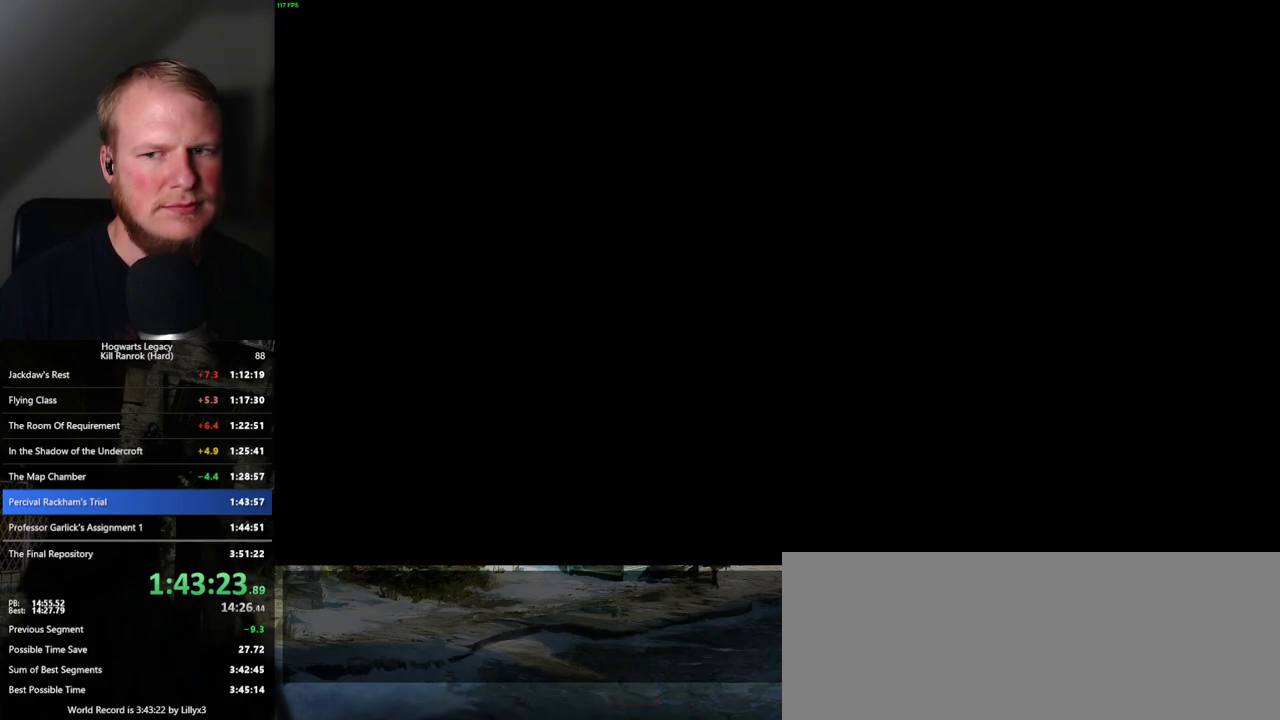
{"keys": [], "mouse": [], "events": [[283, "mouse_wheel", "up"], [350, "q", "down"], [383, "space", "down"], [467, "q", "up"], [483, "space", "up"]]}
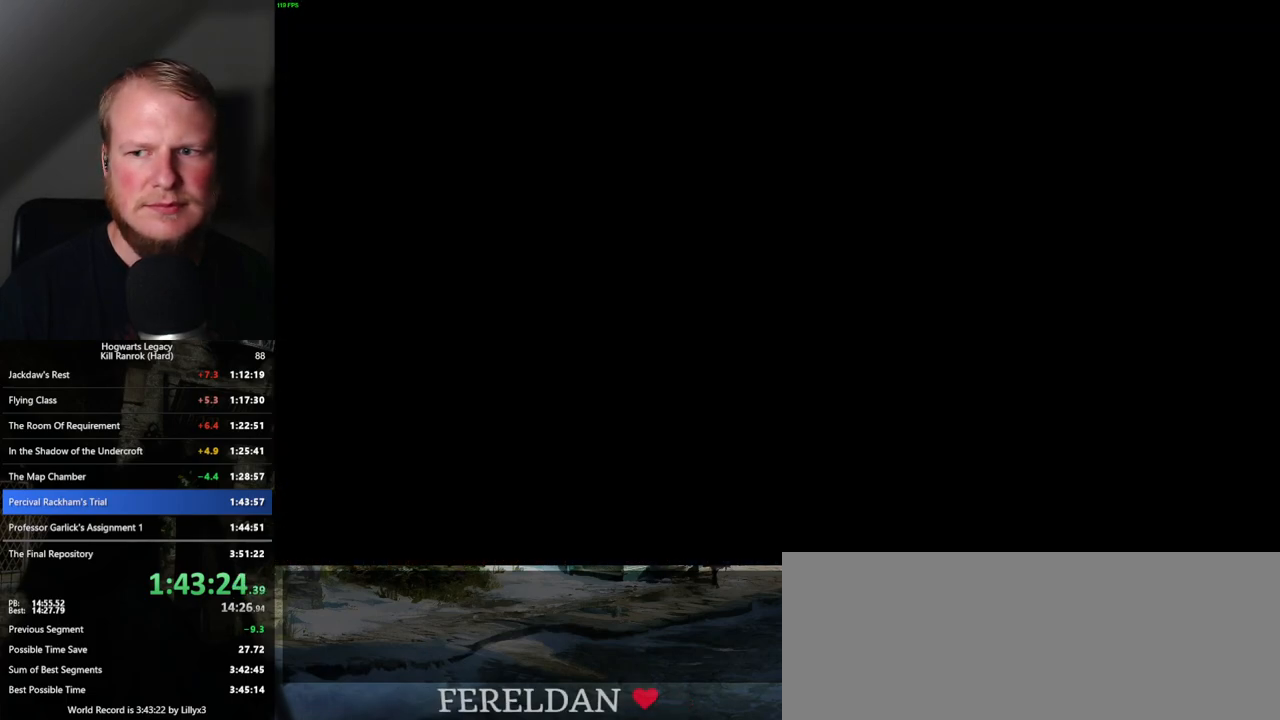
{"keys": [], "mouse": ["wheel"], "events": [[67, "q", "down"], [83, "space", "down"], [100, "mouse_wheel", "down"], [133, "mouse_wheel", "up"], [133, "space", "up"], [150, "q", "up"], [217, "q", "down"], [250, "space", "down"], [300, "q", "up"], [300, "space", "up"], [367, "mouse_wheel", "down"], [367, "q", "down"], [400, "mouse_wheel", "up"], [400, "space", "down"], [433, "mouse_wheel", "down"], [467, "space", "up"], [483, "q", "up"]]}
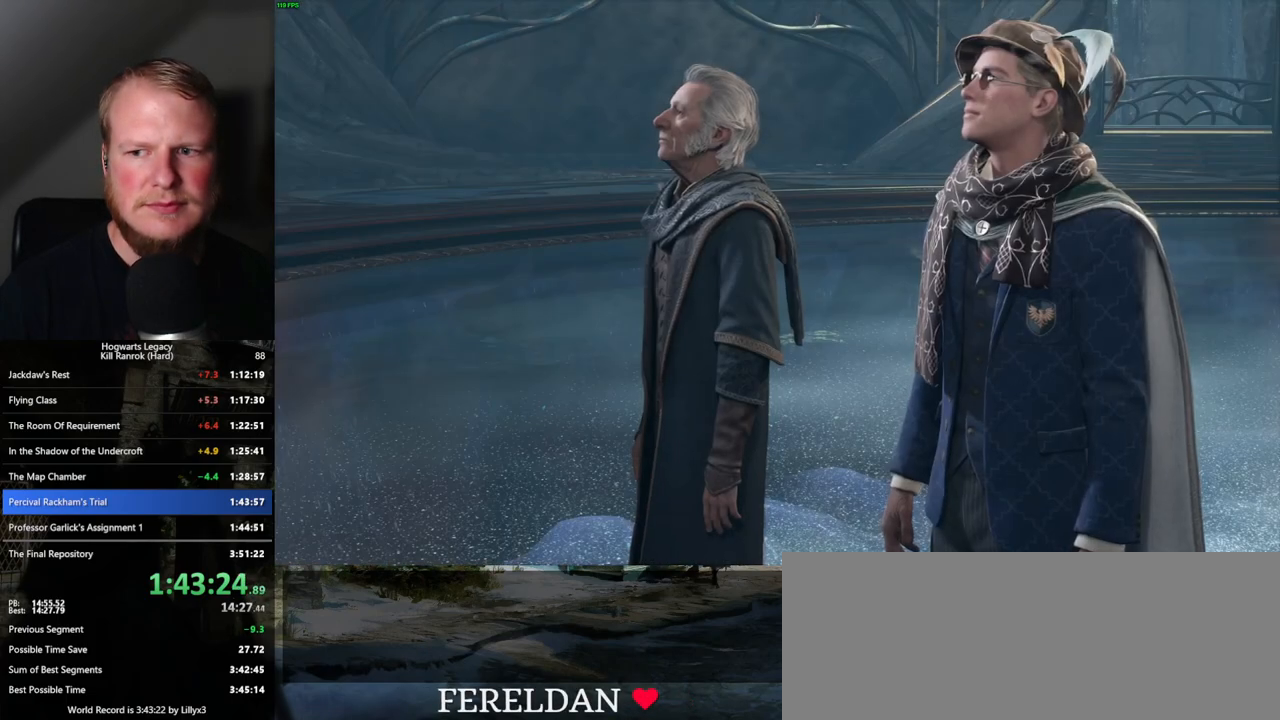
{"keys": [], "mouse": [], "events": [[33, "mouse_wheel", "up"], [50, "q", "down"], [67, "space", "down"], [100, "space", "up"], [150, "q", "up"], [200, "q", "down"], [250, "space", "down"], [283, "space", "up"], [300, "q", "up"], [317, "mouse_wheel", "down"], [383, "mouse_wheel", "up"], [383, "q", "down"], [400, "space", "down"], [433, "q", "up"], [450, "space", "up"]]}
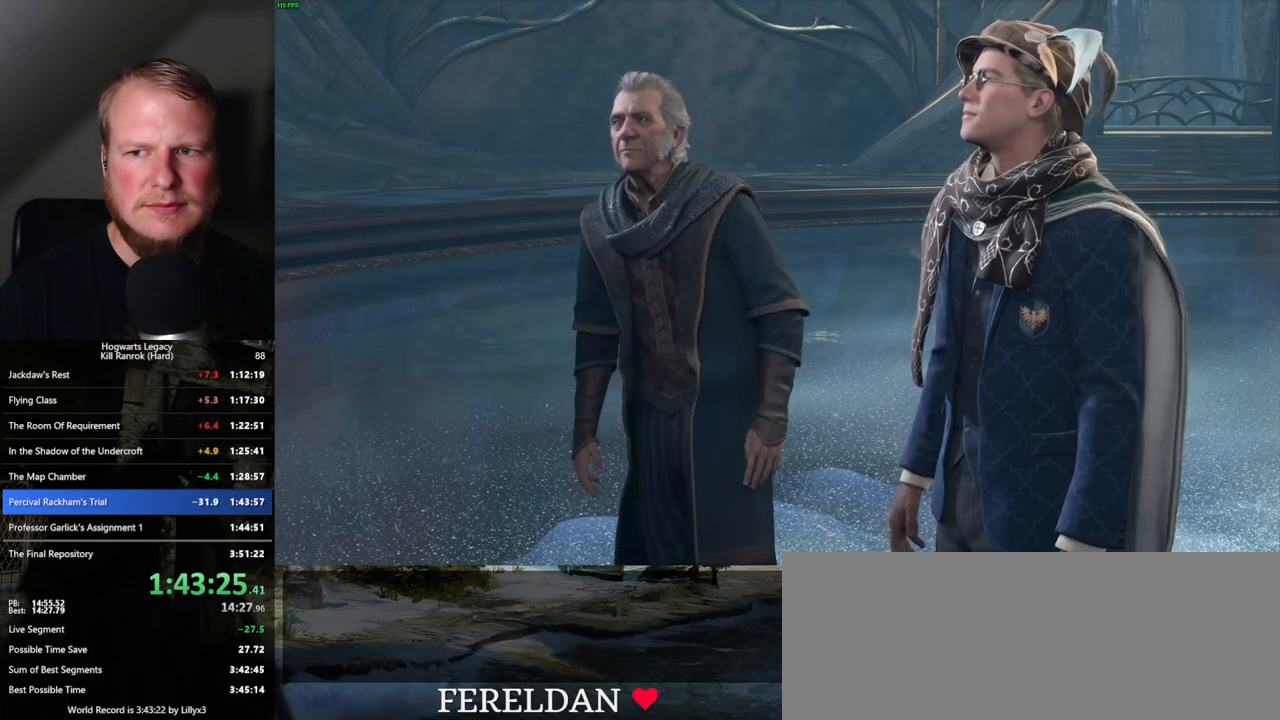
{"keys": [], "mouse": [], "events": [[33, "q", "down"], [67, "space", "down"], [100, "q", "up"], [100, "space", "up"], [117, "mouse_wheel", "down"], [217, "mouse_wheel", "up"], [217, "space", "down"], [233, "mouse_wheel", "down"], [250, "mouse_wheel", "up"], [250, "space", "up"], [367, "q", "down"], [383, "space", "down"], [417, "q", "up"], [417, "space", "up"], [467, "mouse_wheel", "down"], [483, "mouse_wheel", "up"]]}
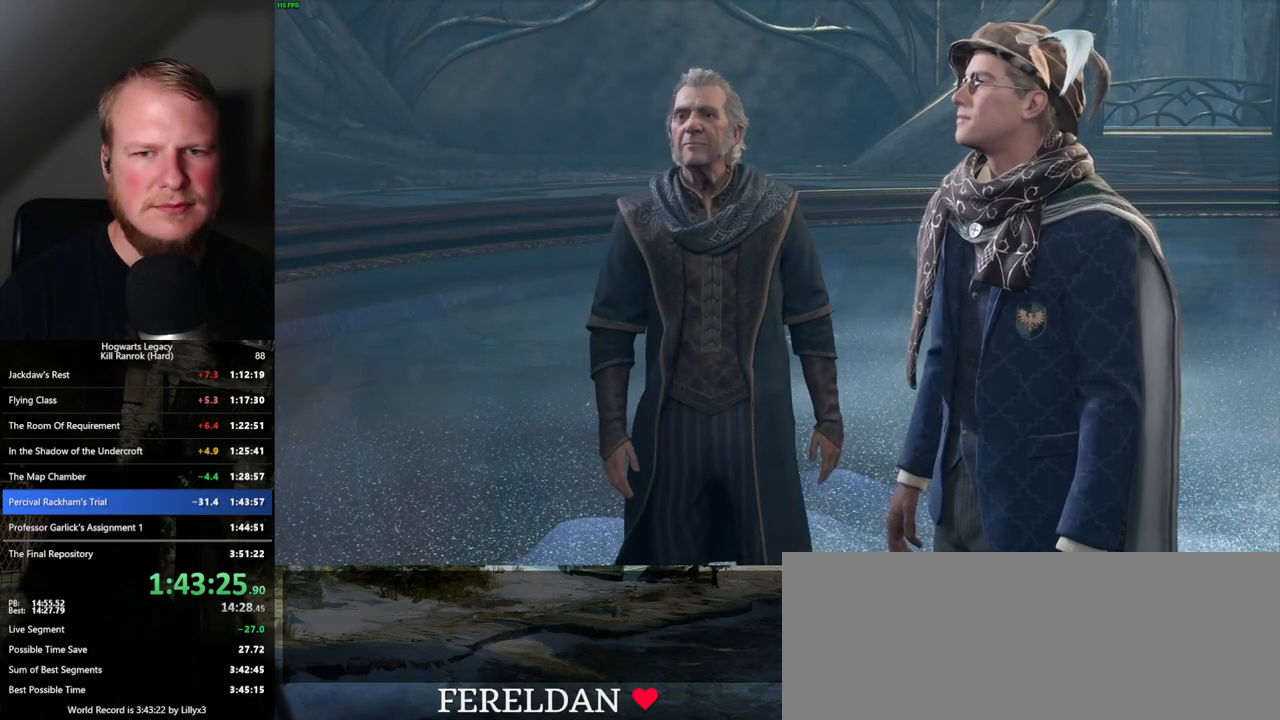
{"keys": ["q"], "mouse": [], "events": [[17, "mouse_wheel", "down"], [50, "mouse_wheel", "up"], [50, "q", "down"], [67, "mouse_wheel", "down"], [83, "mouse_wheel", "up"], [83, "q", "up"], [183, "q", "down"], [200, "space", "down"], [233, "space", "up"], [250, "q", "up"], [333, "mouse_wheel", "down"], [350, "mouse_wheel", "up"], [350, "q", "down"], [350, "space", "down"], [383, "mouse_wheel", "down"], [400, "mouse_wheel", "up"], [400, "q", "up"], [400, "space", "up"], [417, "mouse_wheel", "down"], [433, "mouse_wheel", "up"], [500, "q", "down"]]}
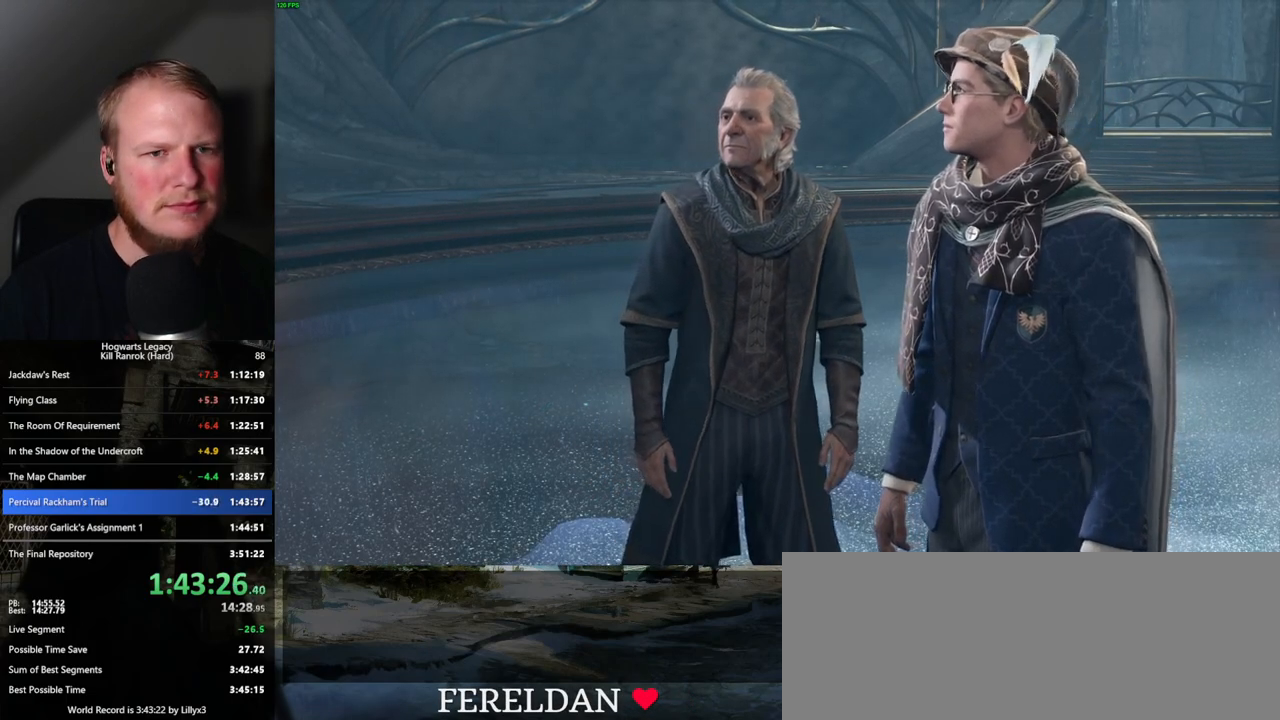
{"keys": ["q", "space"], "mouse": [], "events": [[17, "space", "down"], [50, "space", "up"], [67, "q", "up"], [167, "mouse_wheel", "down"], [167, "q", "down"], [167, "space", "down"], [217, "mouse_wheel", "up"], [217, "q", "up"], [217, "space", "up"], [233, "mouse_wheel", "down"], [317, "mouse_wheel", "up"], [317, "q", "down"], [333, "space", "down"], [383, "space", "up"], [400, "q", "up"], [450, "q", "down"], [483, "space", "down"]]}
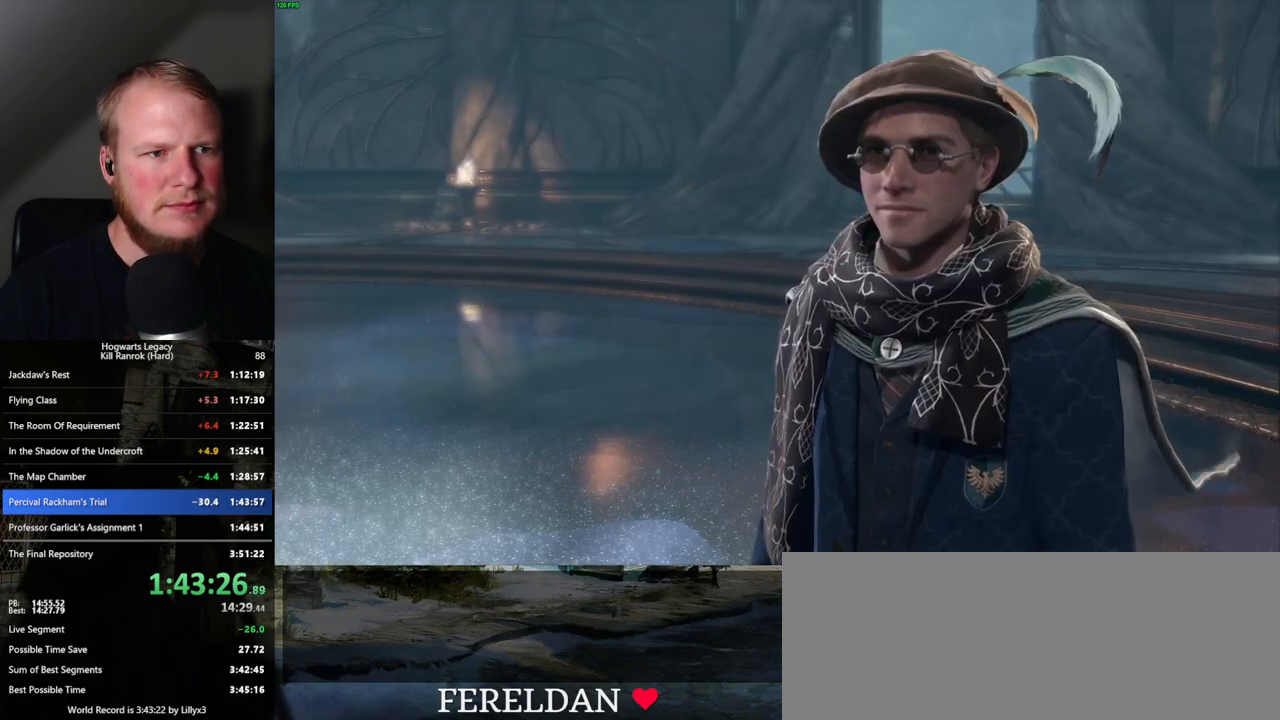
{"keys": ["q", "space"], "mouse": ["wheel"], "events": [[50, "mouse_wheel", "down"], [50, "space", "up"], [67, "mouse_wheel", "up"], [67, "q", "up"], [83, "mouse_wheel", "down"], [133, "q", "down"], [150, "space", "down"], [200, "mouse_wheel", "up"], [200, "space", "up"], [233, "q", "up"], [267, "q", "down"], [317, "space", "down"], [367, "space", "up"], [383, "q", "up"], [433, "mouse_wheel", "down"], [467, "q", "down"], [500, "space", "down"]]}
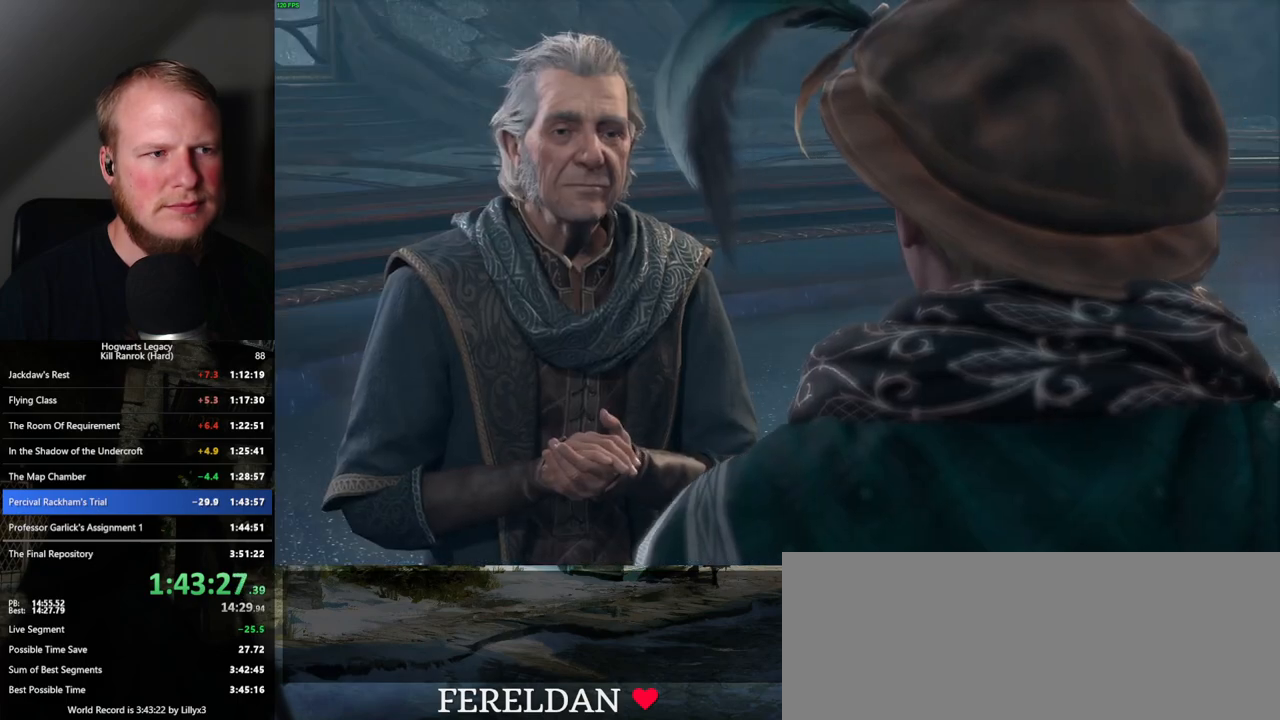
{"keys": ["q", "space"], "mouse": [], "events": [[33, "q", "up"], [50, "space", "up"], [83, "mouse_wheel", "up"], [133, "q", "down"], [133, "space", "down"], [200, "q", "up"], [217, "space", "up"], [300, "q", "down"], [317, "mouse_wheel", "down"], [317, "space", "down"], [350, "mouse_wheel", "up"], [350, "space", "up"], [367, "mouse_wheel", "down"], [383, "mouse_wheel", "up"], [383, "q", "up"], [433, "q", "down"], [483, "space", "down"]]}
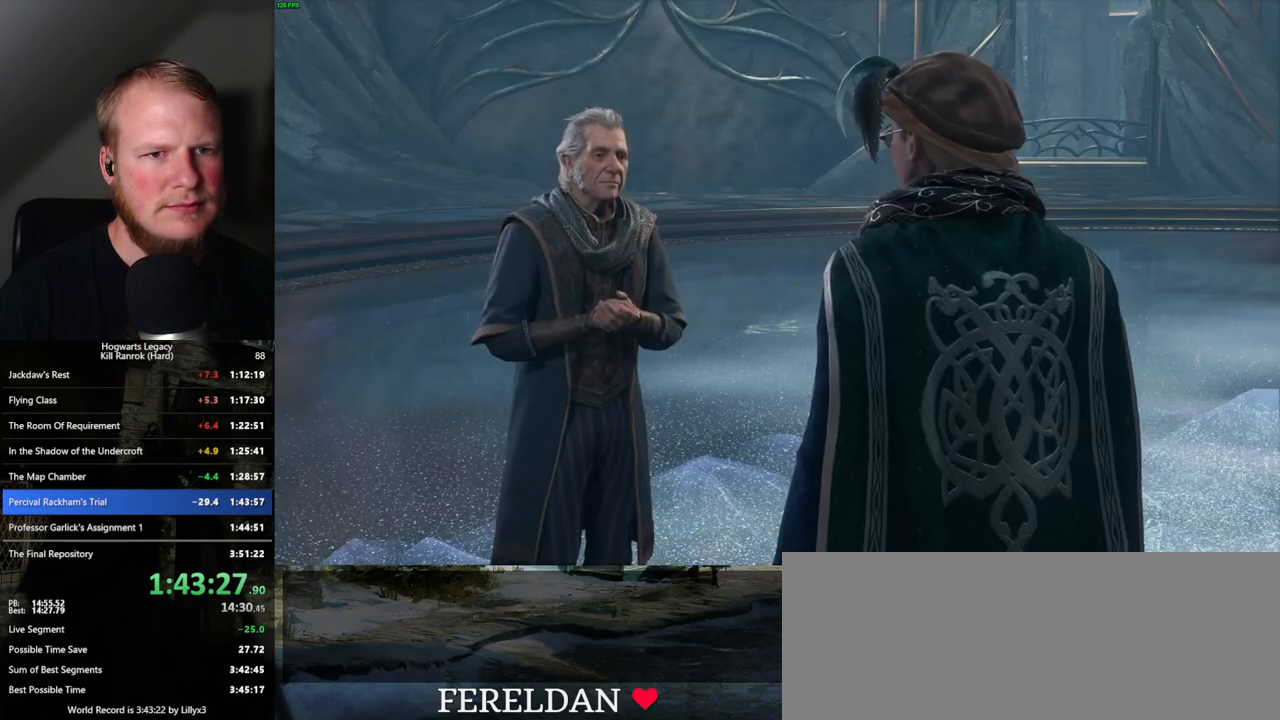
{"keys": ["q", "space"], "mouse": [], "events": [[17, "q", "up"], [17, "space", "up"], [133, "q", "down"], [133, "space", "down"], [150, "mouse_wheel", "down"], [183, "mouse_wheel", "up"], [183, "q", "up"], [200, "mouse_wheel", "down"], [200, "space", "up"], [267, "mouse_wheel", "up"], [283, "q", "down"], [300, "space", "down"], [350, "space", "up"], [367, "q", "up"], [450, "q", "down"], [467, "space", "down"]]}
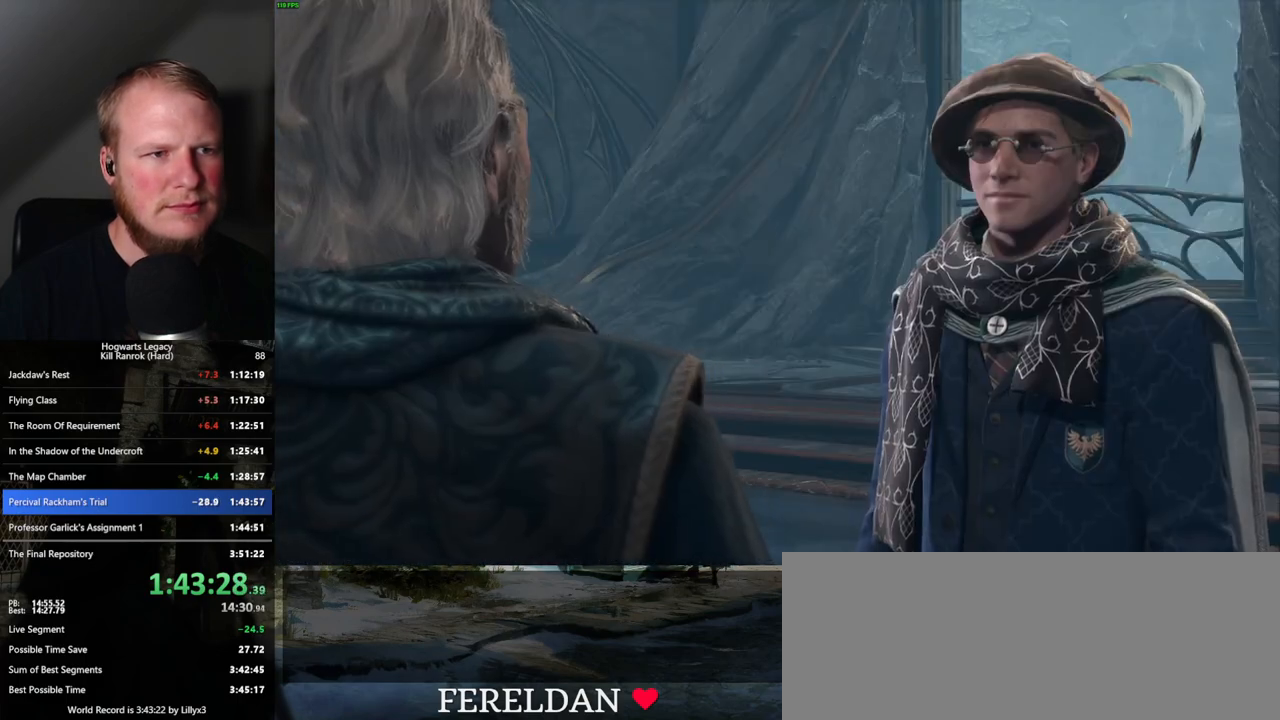
{"keys": ["q", "space"], "mouse": [], "events": [[17, "space", "up"], [33, "q", "up"], [117, "q", "down"], [133, "space", "down"], [167, "space", "up"], [183, "q", "up"], [283, "q", "down"], [283, "space", "down"], [350, "q", "up"], [367, "space", "up"], [400, "mouse_wheel", "down"], [417, "mouse_wheel", "up"], [450, "q", "down"], [450, "space", "down"]]}
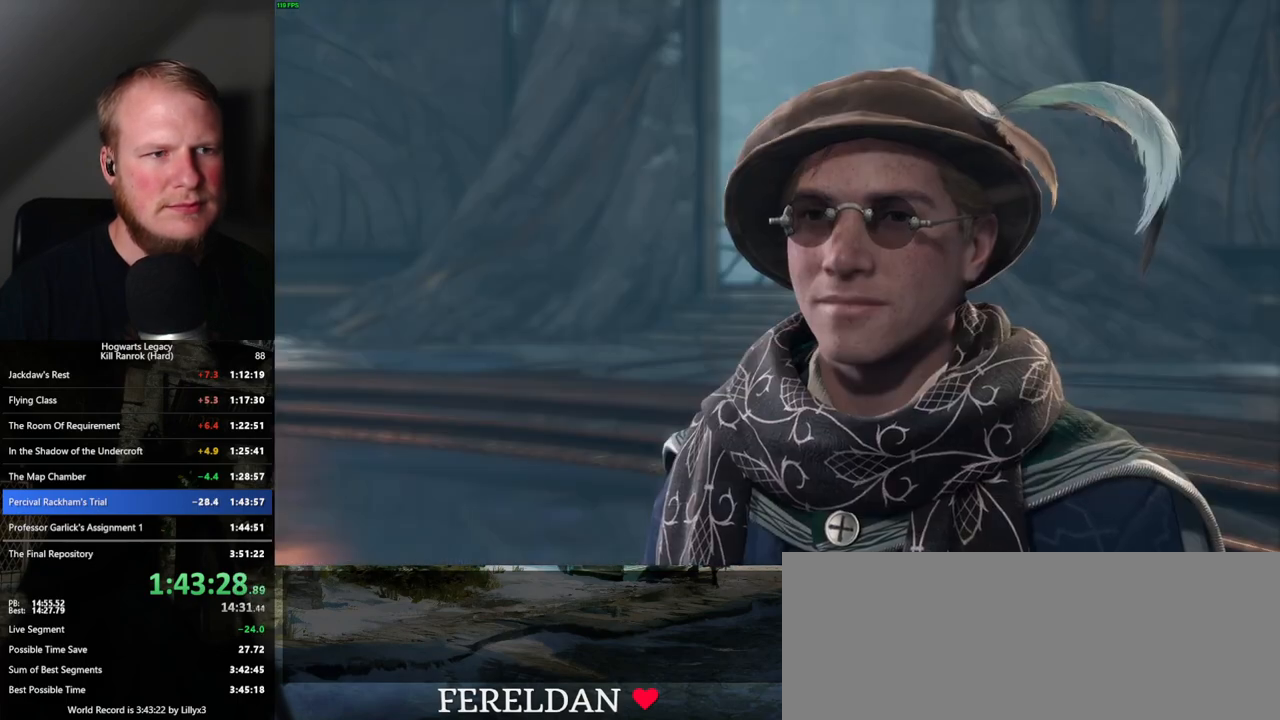
{"keys": [], "mouse": [], "events": [[17, "space", "up"], [33, "mouse_wheel", "down"], [33, "q", "up"], [100, "mouse_wheel", "up"], [100, "q", "down"], [117, "space", "down"], [167, "space", "up"], [183, "q", "up"], [267, "mouse_wheel", "down"], [267, "q", "down"], [283, "mouse_wheel", "up"], [283, "space", "down"], [317, "mouse_wheel", "down"], [333, "mouse_wheel", "up"], [333, "q", "up"], [333, "space", "up"], [350, "mouse_wheel", "down"], [367, "mouse_wheel", "up"], [383, "mouse_wheel", "down"], [433, "mouse_wheel", "up"], [433, "q", "down"], [433, "space", "down"], [483, "space", "up"], [500, "q", "up"]]}
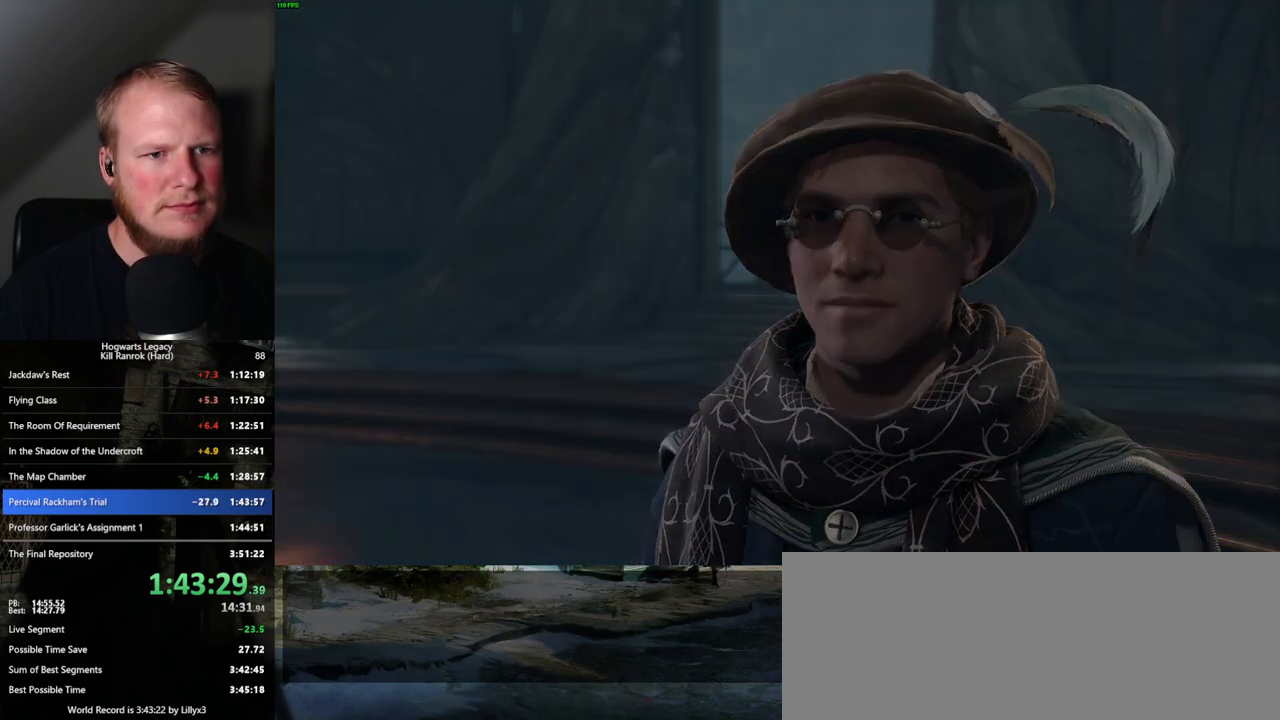
{"keys": [], "mouse": [], "events": [[50, "q", "down"], [83, "space", "down"], [133, "q", "up"], [150, "mouse_wheel", "down"], [150, "space", "up"], [383, "mouse_wheel", "up"]]}
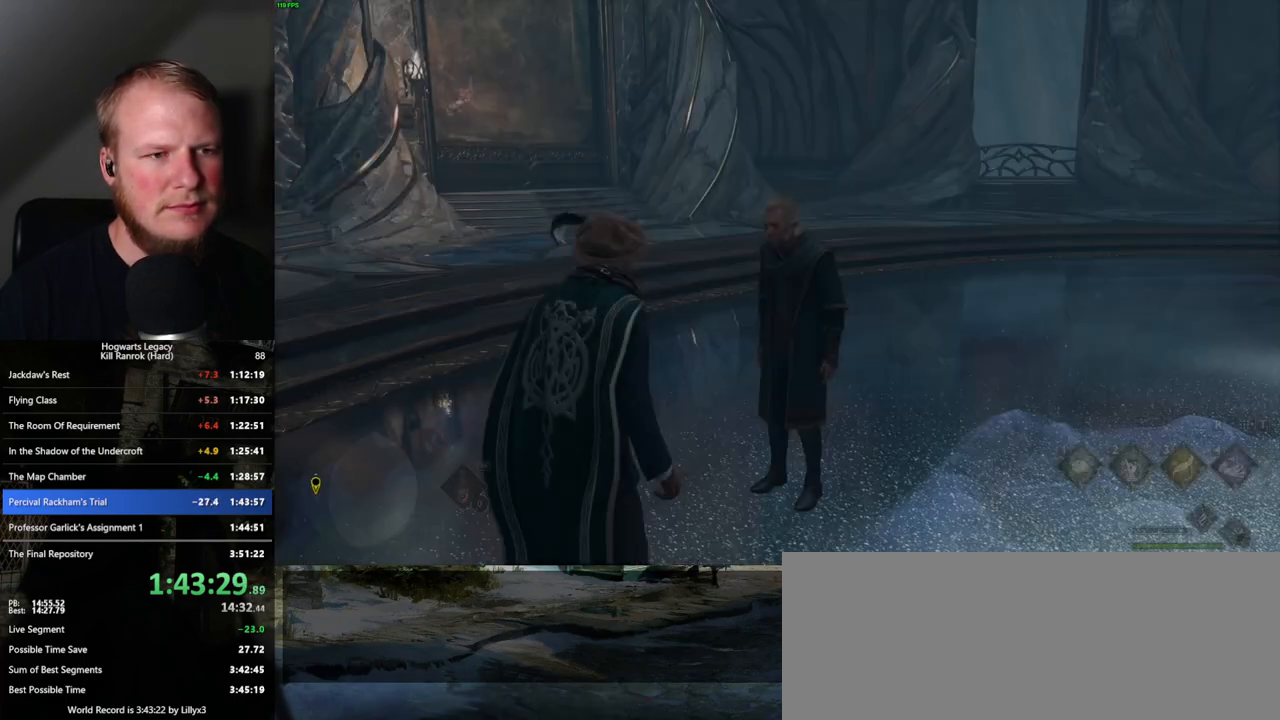
{"keys": ["shift_l", "w"], "mouse": [], "events": [[117, "a", "down"], [150, "space", "down"], [150, "w", "down"], [250, "space", "up"], [300, "a", "up"], [400, "shift_l", "down"]]}
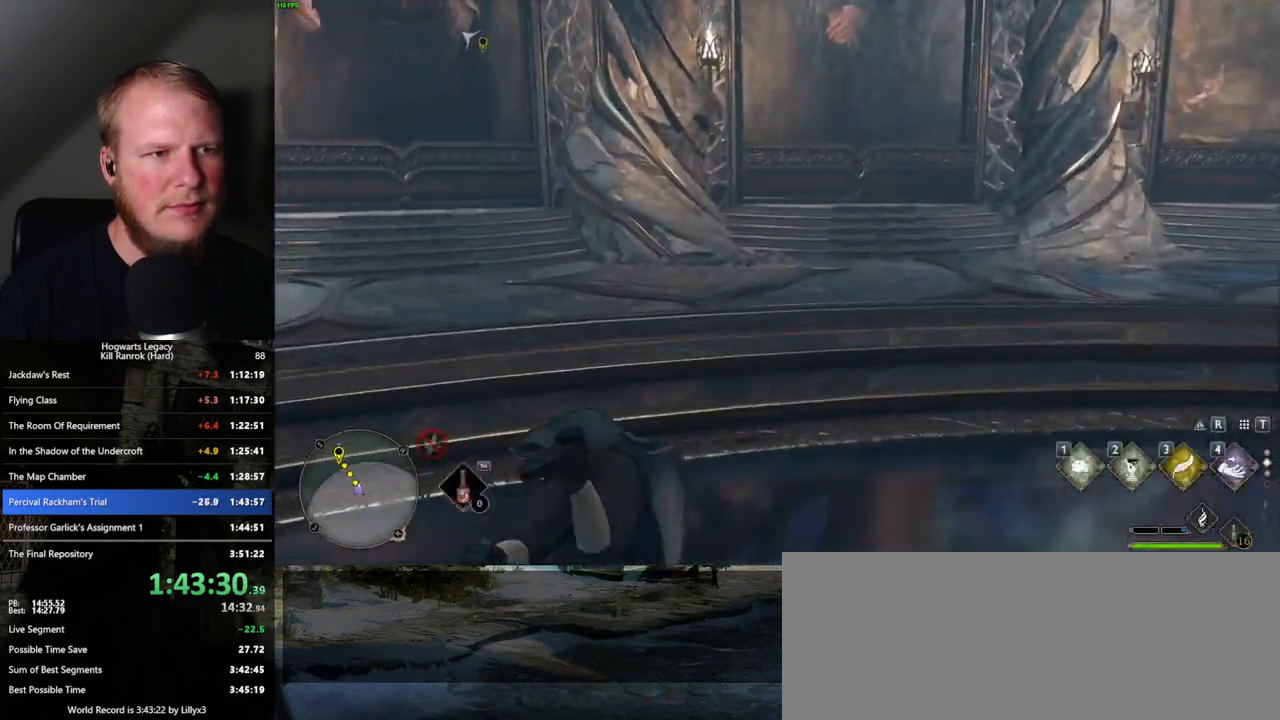
{"keys": ["w"], "mouse": [], "events": [[83, "shift_l", "up"], [267, "a", "down"], [417, "a", "up"]]}
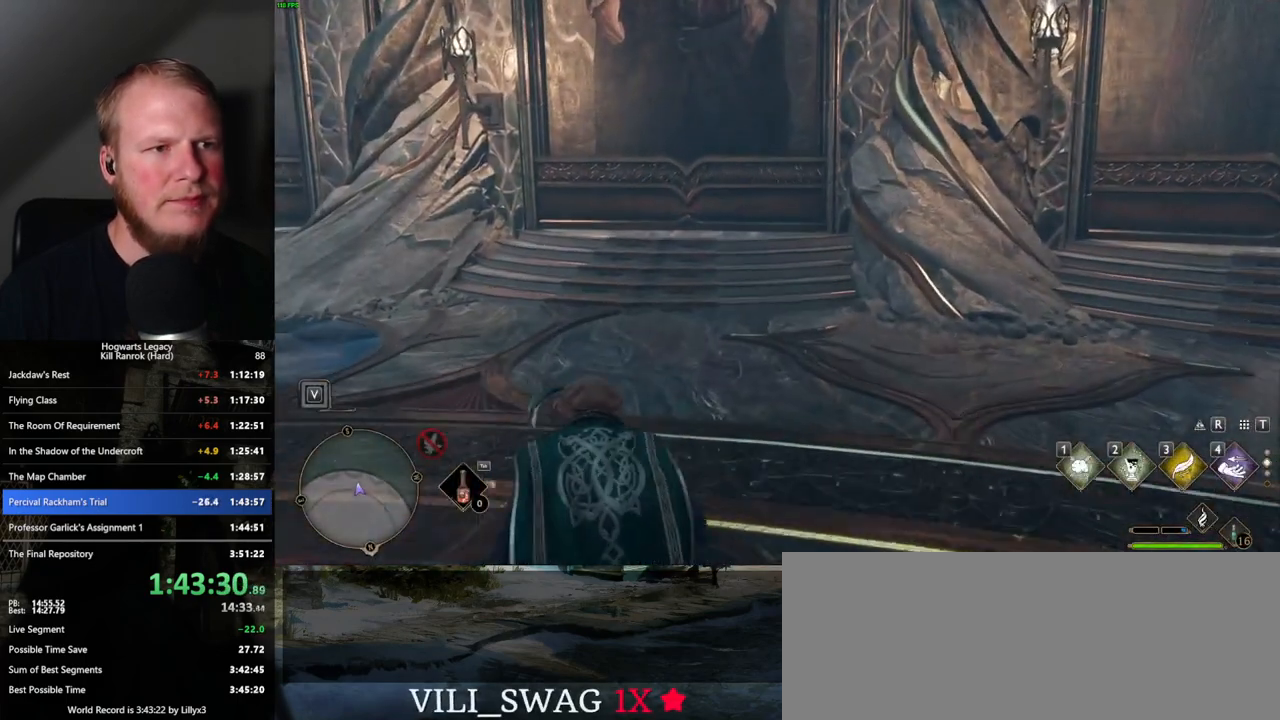
{"keys": ["f", "w"], "mouse": [], "events": [[450, "f", "down"]]}
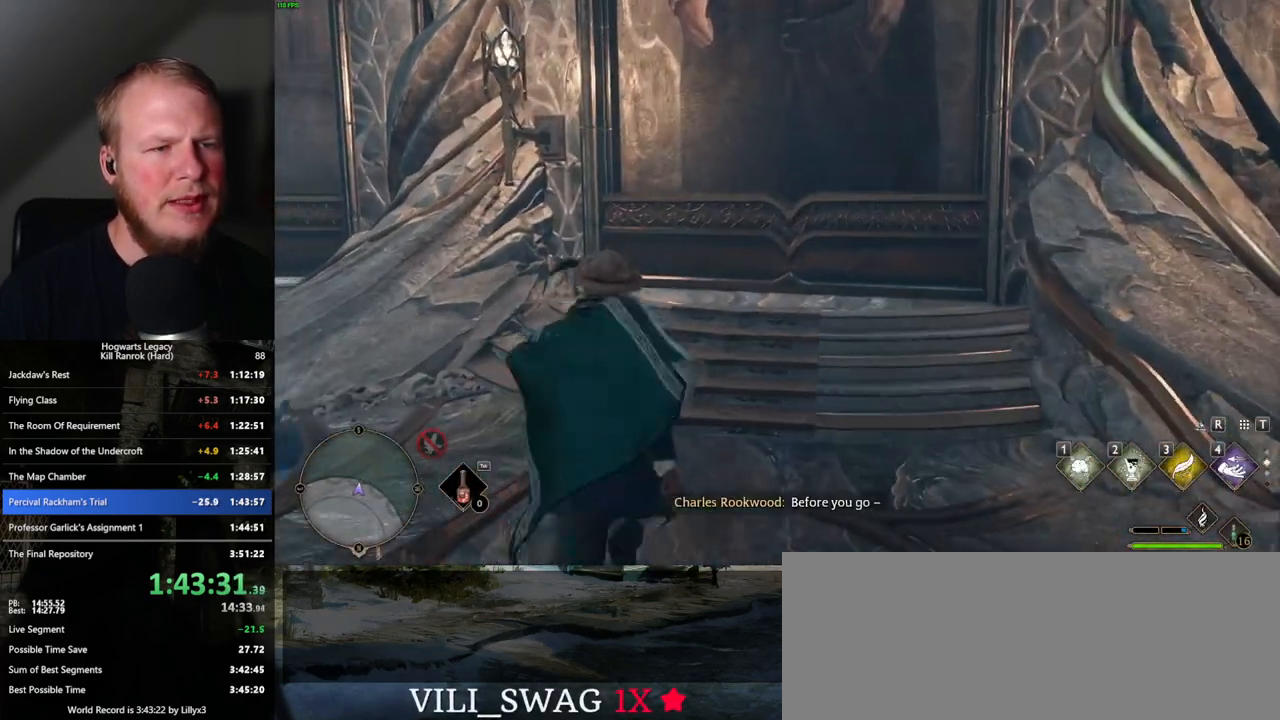
{"keys": [], "mouse": [], "events": [[17, "f", "up"], [283, "f", "down"], [333, "f", "up"], [350, "w", "up"], [433, "f", "down"], [483, "f", "up"]]}
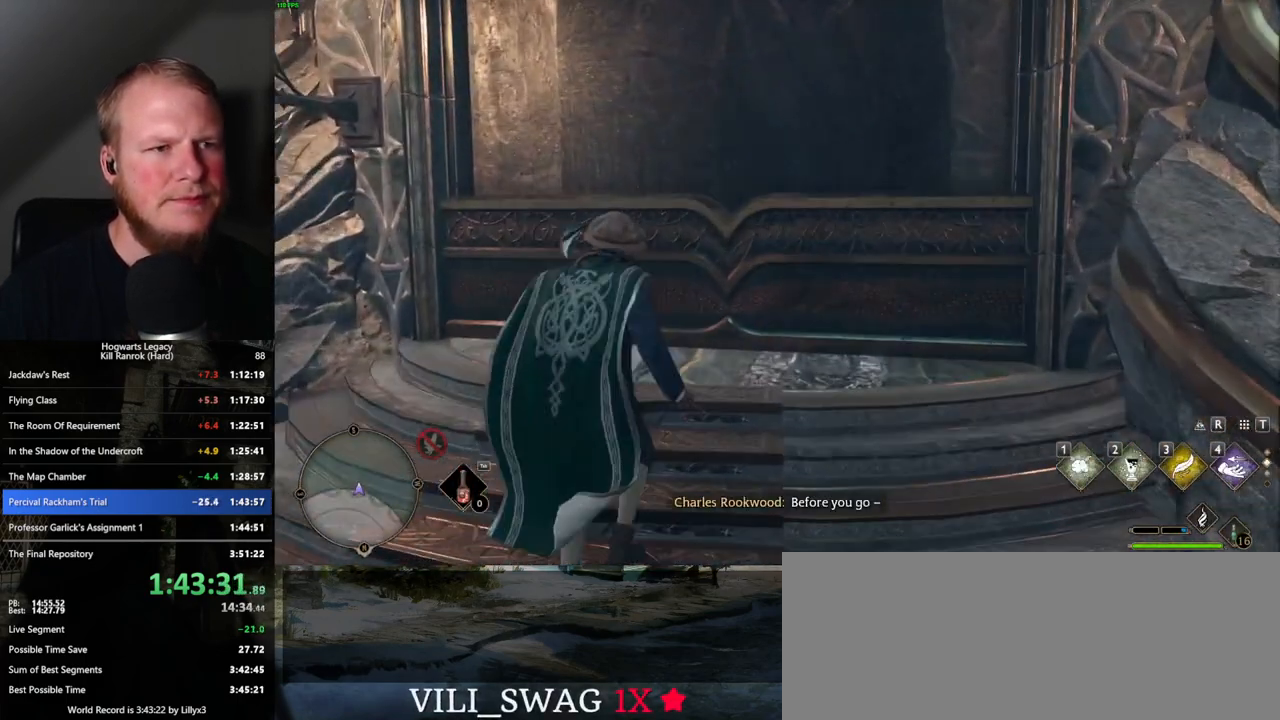
{"keys": [], "mouse": [], "events": [[83, "f", "down"], [133, "f", "up"], [233, "f", "down"], [283, "f", "up"], [383, "f", "down"], [433, "f", "up"]]}
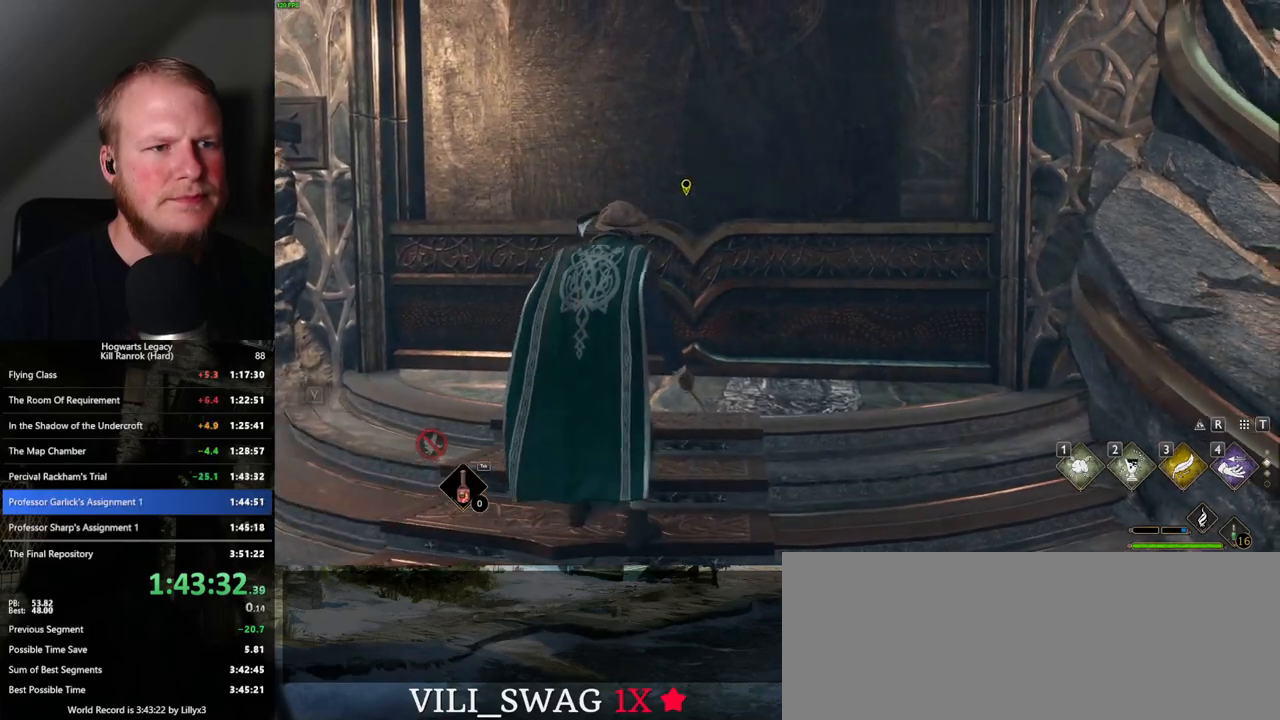
{"keys": [], "mouse": [], "events": [[33, "f", "down"], [83, "f", "up"], [183, "f", "down"], [233, "f", "up"]]}
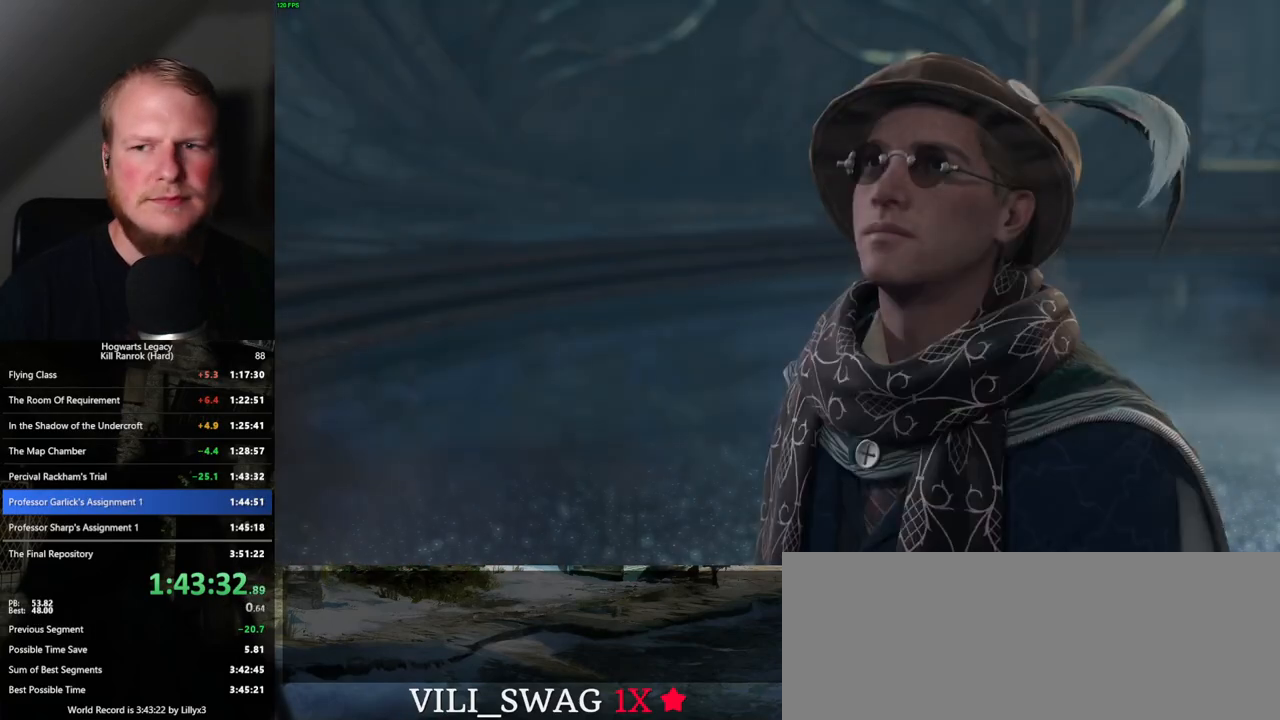
{"keys": ["space"], "mouse": [], "events": [[17, "q", "down"], [33, "mouse_wheel", "down"], [50, "mouse_wheel", "up"], [50, "space", "down"], [83, "mouse_wheel", "down"], [100, "mouse_wheel", "up"], [100, "q", "up"], [100, "space", "up"], [117, "mouse_wheel", "down"], [133, "mouse_wheel", "up"], [200, "q", "down"], [217, "space", "down"], [267, "q", "up"], [283, "space", "up"], [367, "mouse_wheel", "down"], [367, "q", "down"], [367, "space", "down"], [383, "mouse_wheel", "up"], [433, "q", "up"], [450, "space", "up"], [500, "space", "down"]]}
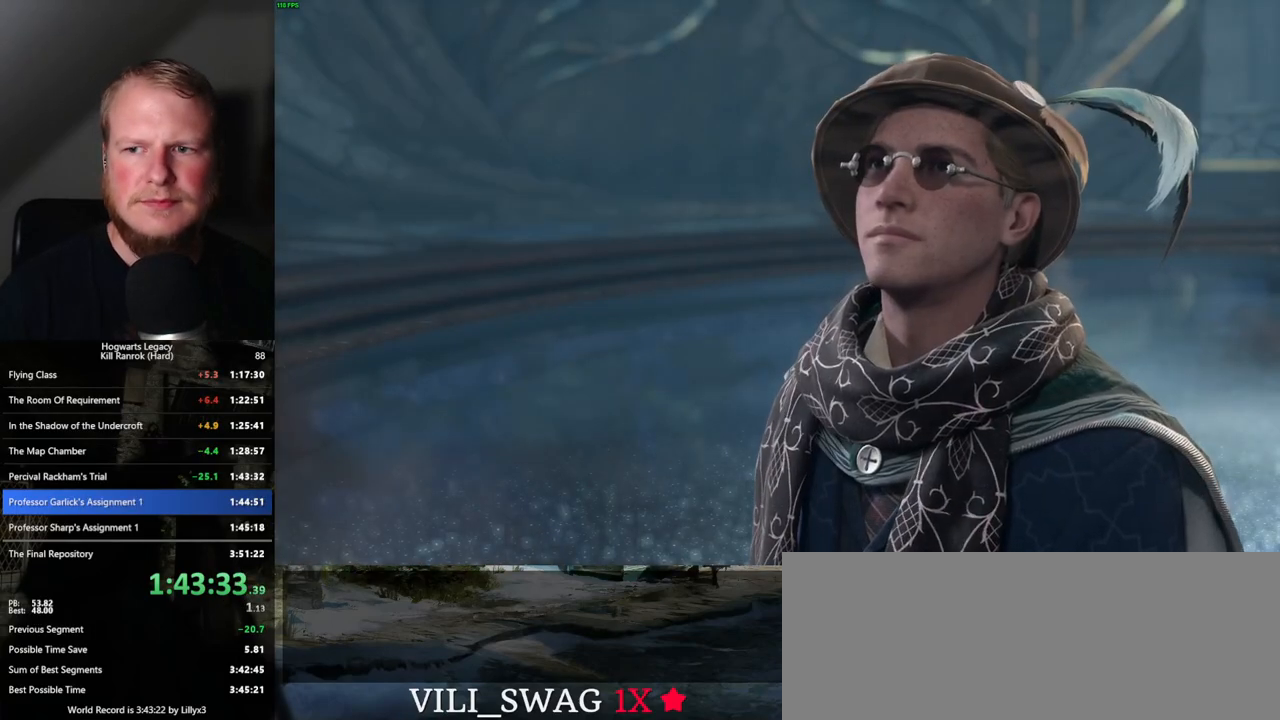
{"keys": ["q", "space"], "mouse": [], "events": [[17, "q", "down"], [83, "q", "up"], [100, "space", "up"], [167, "space", "down"], [183, "q", "down"], [233, "q", "up"], [233, "space", "up"], [283, "mouse_wheel", "down"], [317, "q", "down"], [333, "space", "down"], [367, "mouse_wheel", "up"], [367, "q", "up"], [367, "space", "up"], [467, "q", "down"], [467, "space", "down"]]}
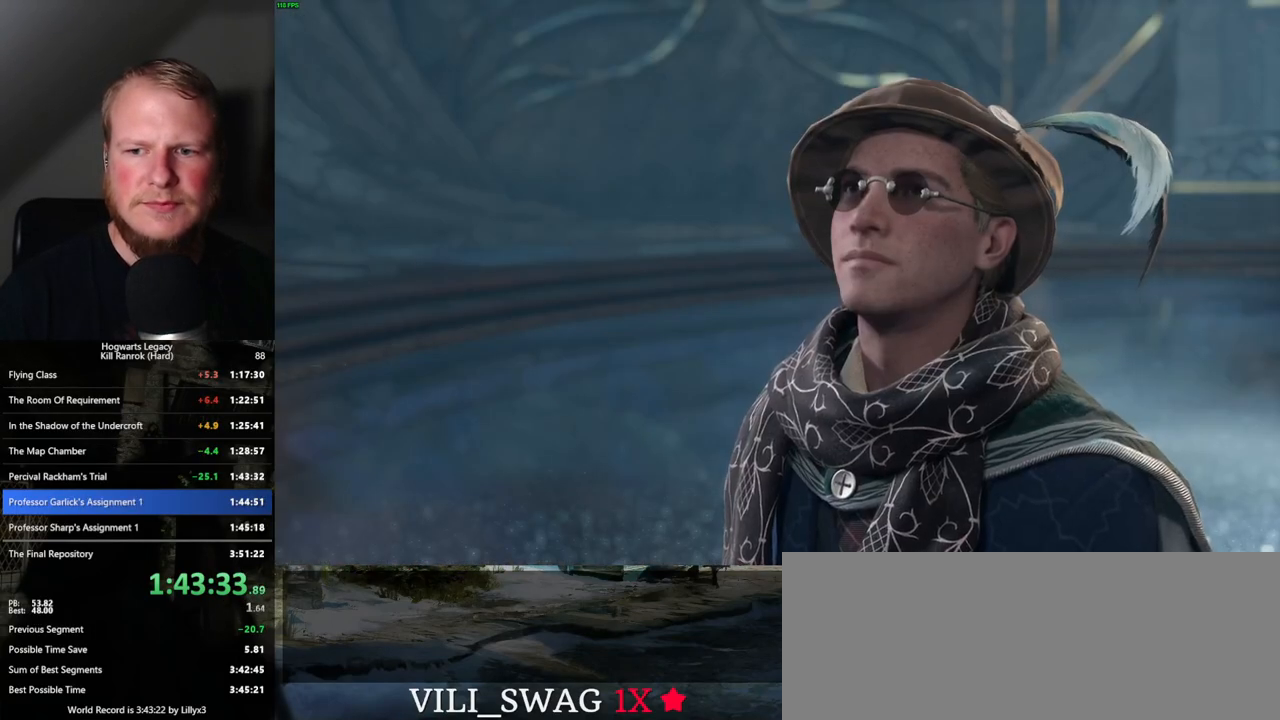
{"keys": ["space"], "mouse": [], "events": [[33, "q", "up"], [33, "space", "up"], [133, "q", "down"], [133, "space", "down"], [183, "q", "up"], [183, "space", "up"], [267, "q", "down"], [283, "space", "down"], [350, "q", "up"], [350, "space", "up"], [433, "q", "down"], [450, "space", "down"], [500, "q", "up"]]}
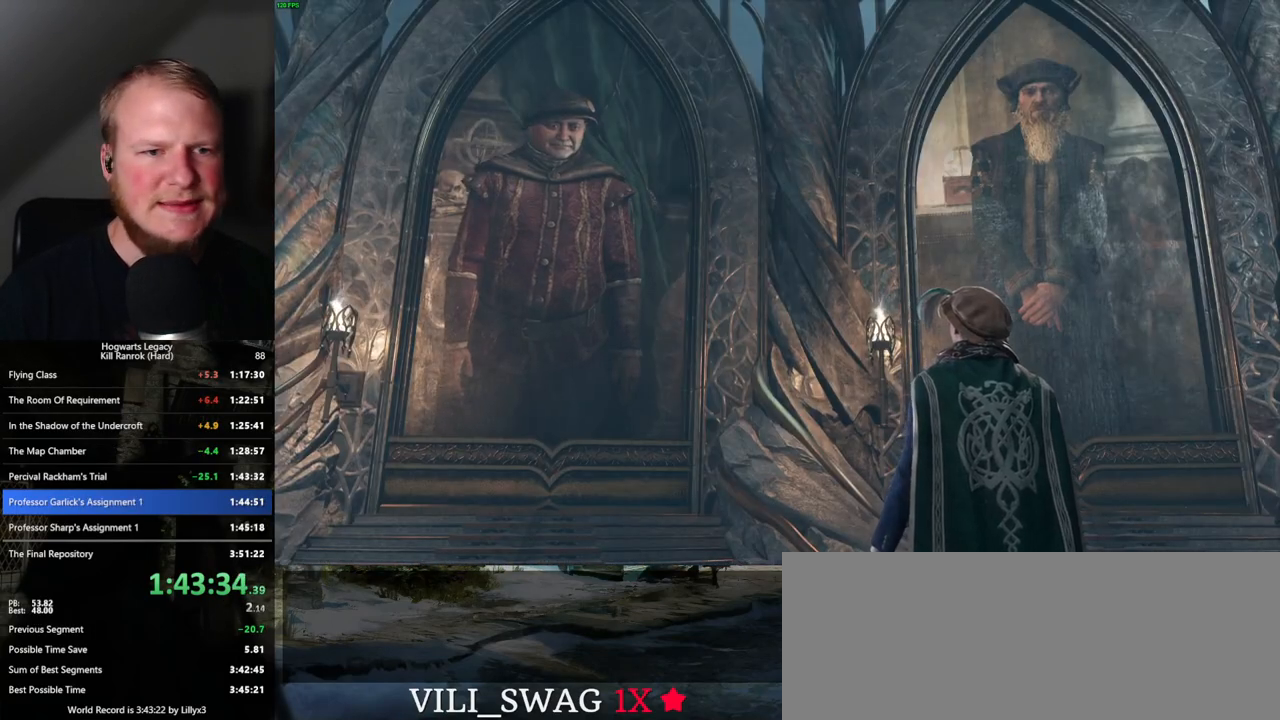
{"keys": [], "mouse": [], "events": [[33, "space", "up"], [67, "mouse_wheel", "down"], [83, "mouse_wheel", "up"], [83, "q", "down"], [83, "space", "down"], [167, "q", "up"], [183, "space", "up"], [217, "q", "down"], [233, "space", "down"], [317, "q", "up"], [317, "space", "up"], [383, "mouse_wheel", "down"], [400, "q", "down"], [417, "space", "down"], [450, "mouse_wheel", "up"], [467, "q", "up"], [483, "space", "up"]]}
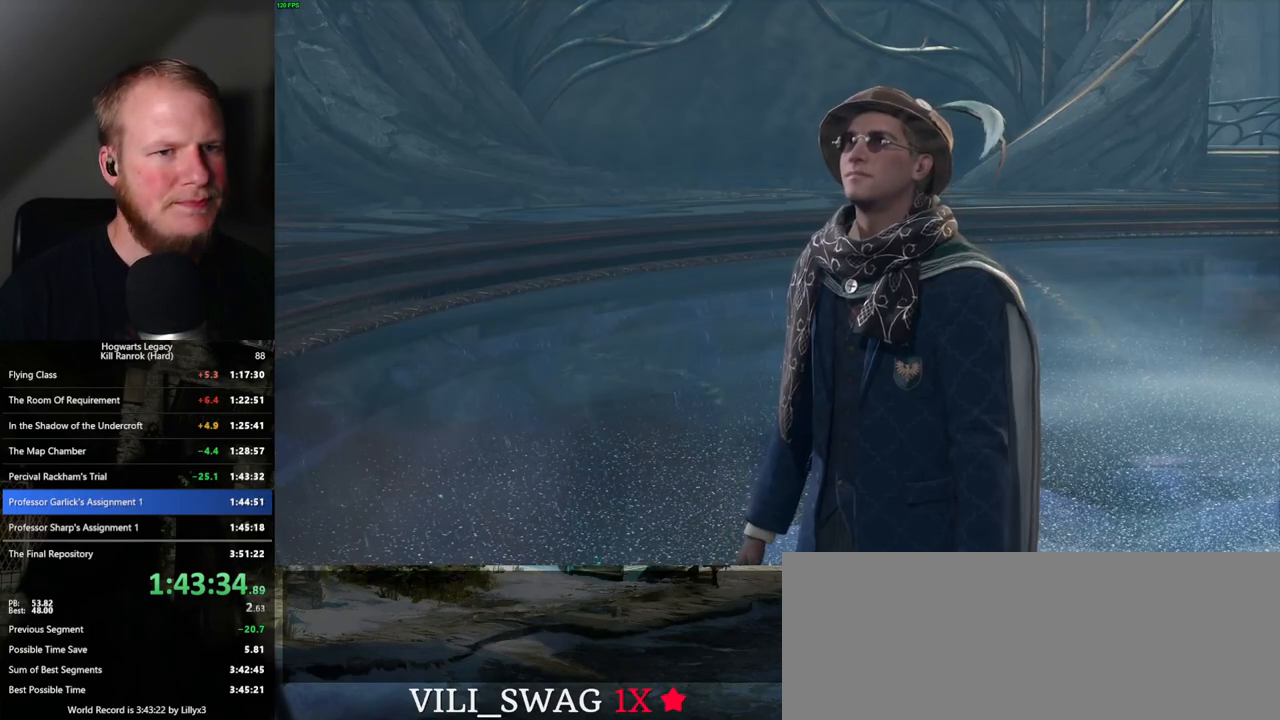
{"keys": [], "mouse": [], "events": [[83, "q", "down"], [83, "space", "down"], [133, "q", "up"], [133, "space", "up"], [233, "q", "down"], [250, "space", "down"], [283, "q", "up"], [317, "space", "up"], [400, "q", "down"], [400, "space", "down"], [483, "q", "up"], [483, "space", "up"]]}